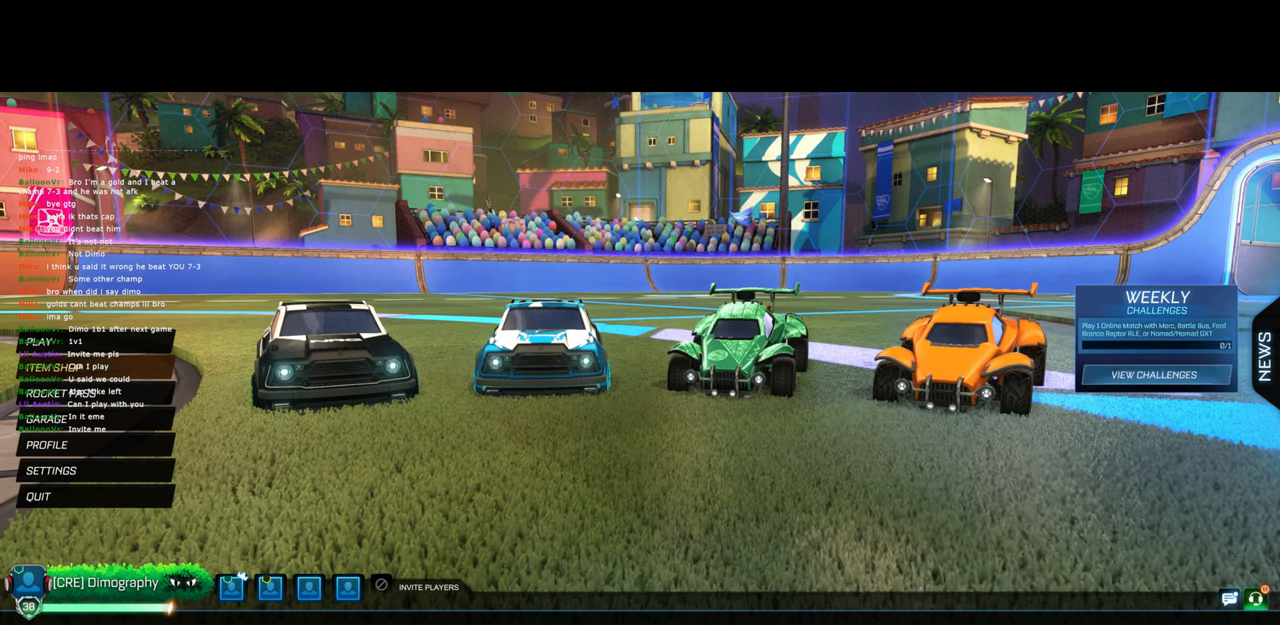
Gameplay with keyboard and mouse; each line is a JSON object with the keys and mouse buttons held at the frame after it. "events" lists presses ("down") and releases ("up") of "a", "ctrl", "d", "e", "q", "s", "shift", "space", "w", "mouse_left", "mouse_wheel", "mouse_right", "mouse_mb4" and "mouse_mb5" between this image and that frame as [ms after this image, input, new state], when the widget could be followed in between. "mouse_left", "mouse_wheel", "mouse_right", "mouse_mb4", "mouse_mb5" = the "left", "wheel", "right", "mb4", "mb5" buttons of the "mouse" list. No other keys are recorded. "wheel" means that the mouse wheel is clicked or scrolled. Mouse movement is not recorded.
{"keys": [], "mouse": ["left"], "events": [[500, "mouse_left", "down"]]}
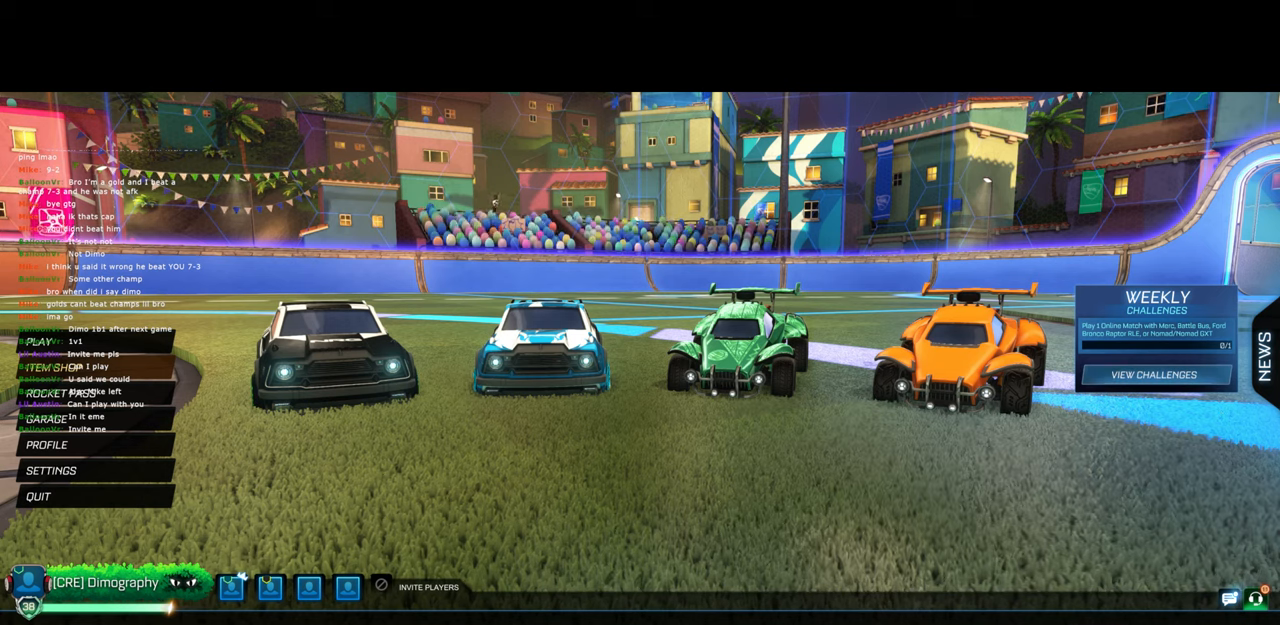
{"keys": [], "mouse": [], "events": [[467, "mouse_left", "up"]]}
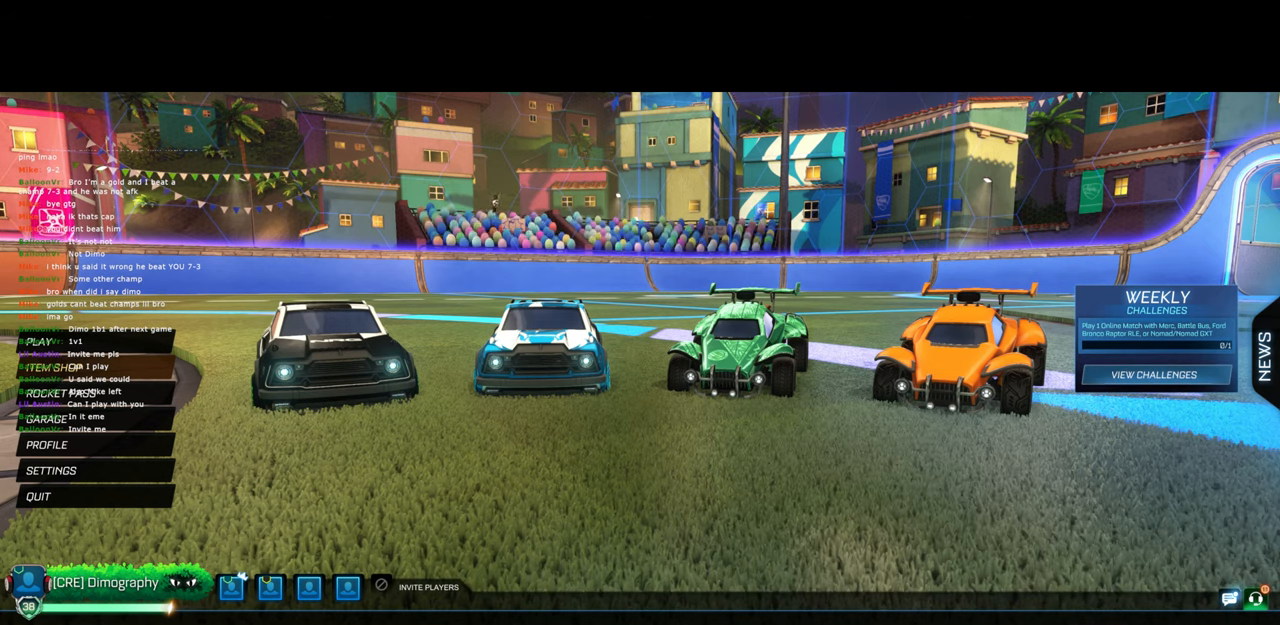
{"keys": [], "mouse": [], "events": []}
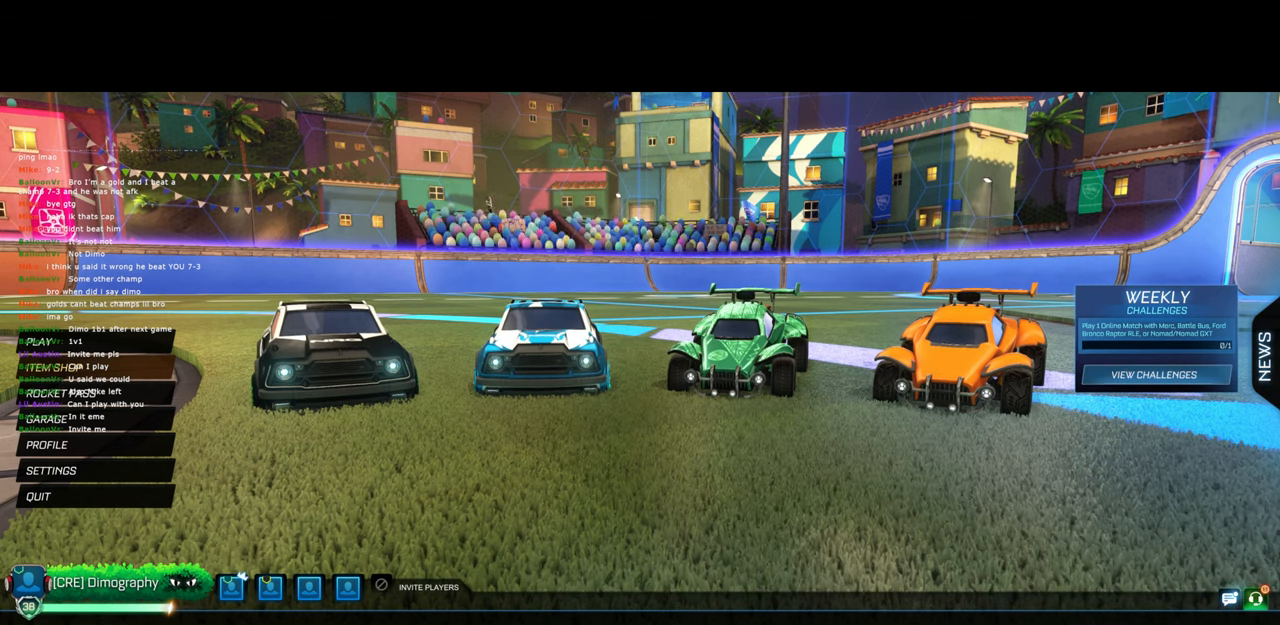
{"keys": [], "mouse": [], "events": [[134, "mouse_left", "down"], [217, "mouse_left", "up"]]}
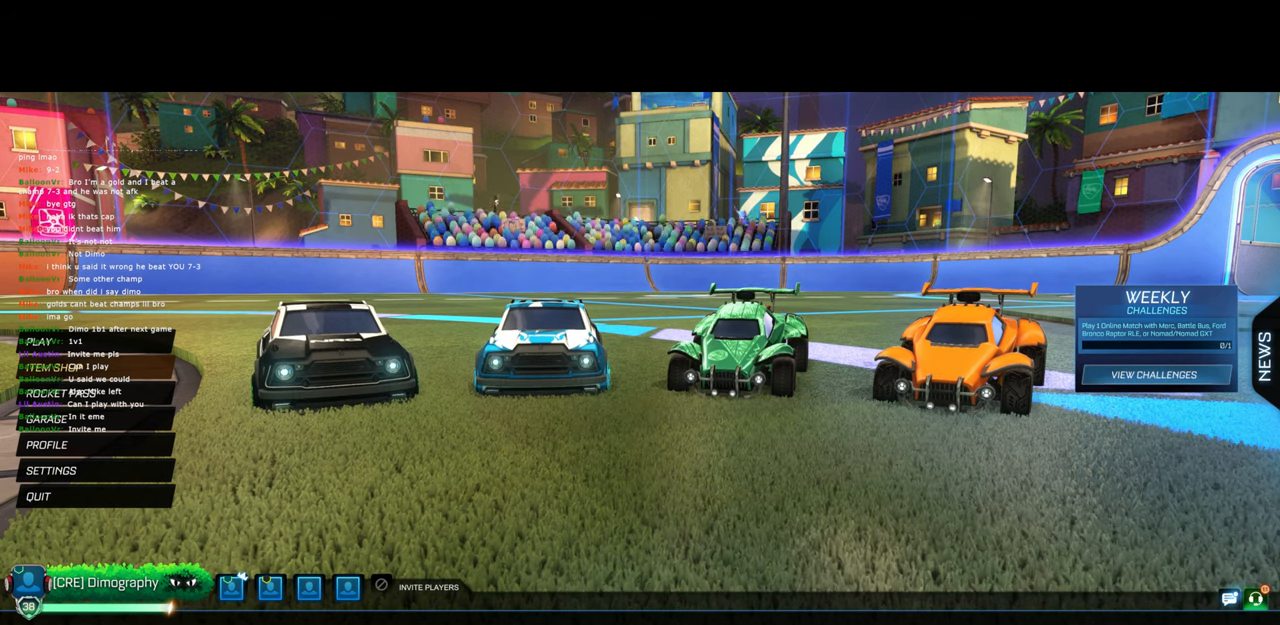
{"keys": [], "mouse": [], "events": []}
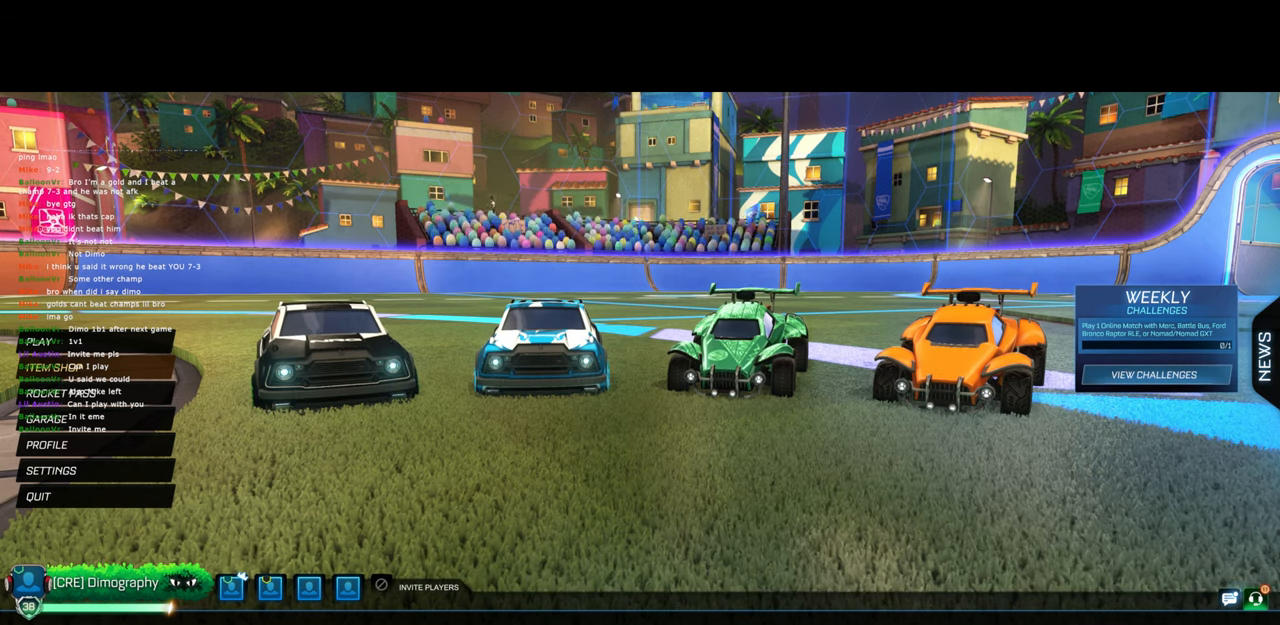
{"keys": [], "mouse": [], "events": []}
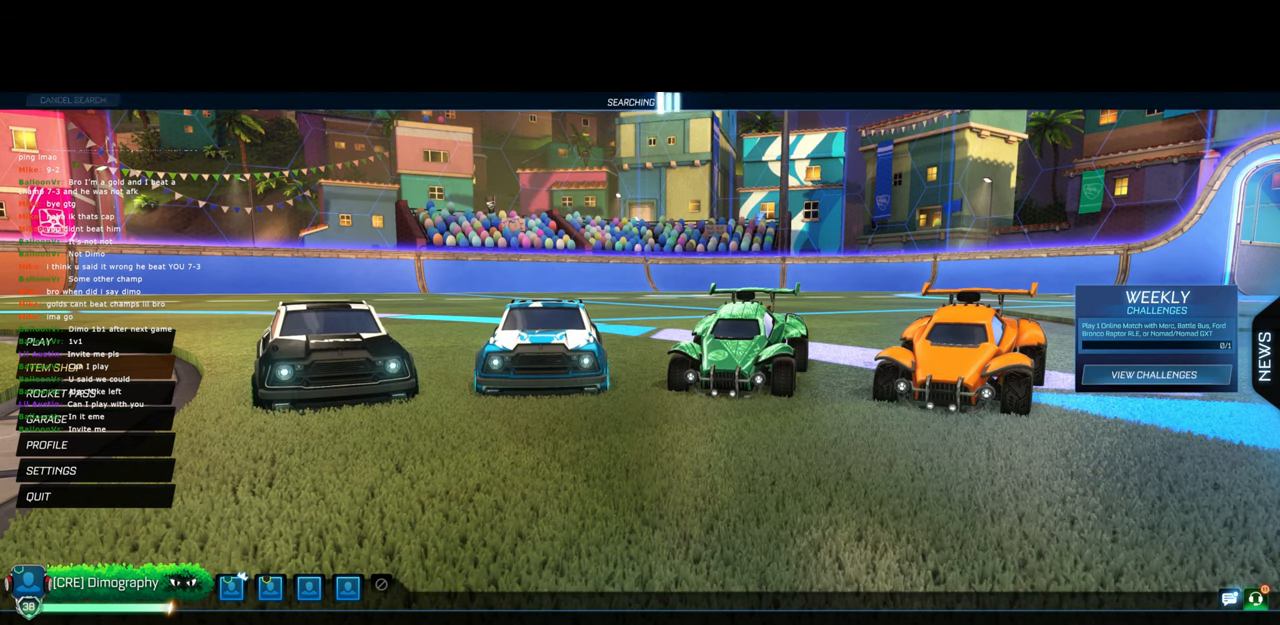
{"keys": [], "mouse": [], "events": []}
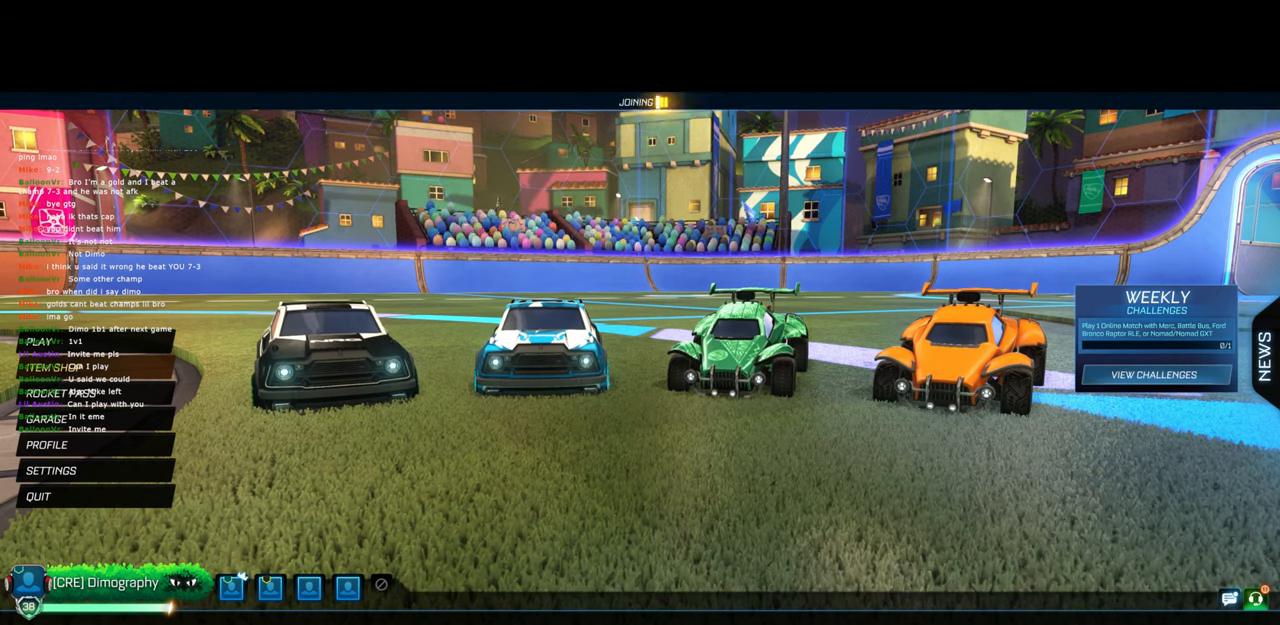
{"keys": [], "mouse": [], "events": [[284, "mouse_left", "down"], [350, "mouse_left", "up"]]}
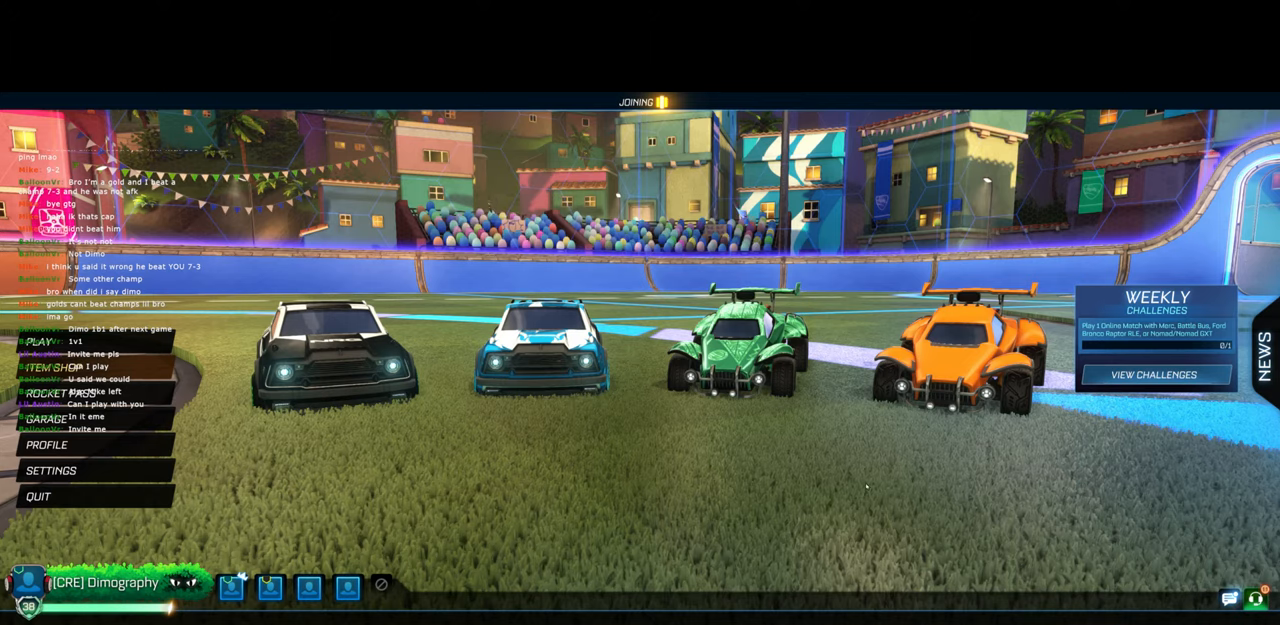
{"keys": [], "mouse": ["left"], "events": [[250, "mouse_left", "down"]]}
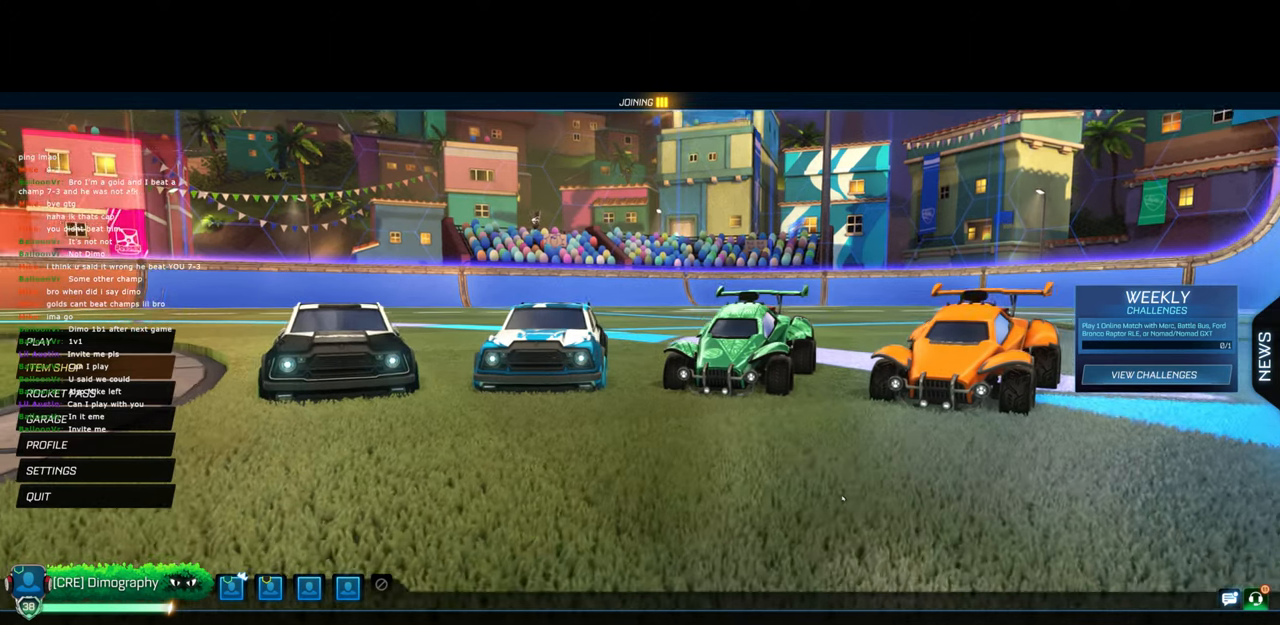
{"keys": [], "mouse": [], "events": [[300, "mouse_left", "up"]]}